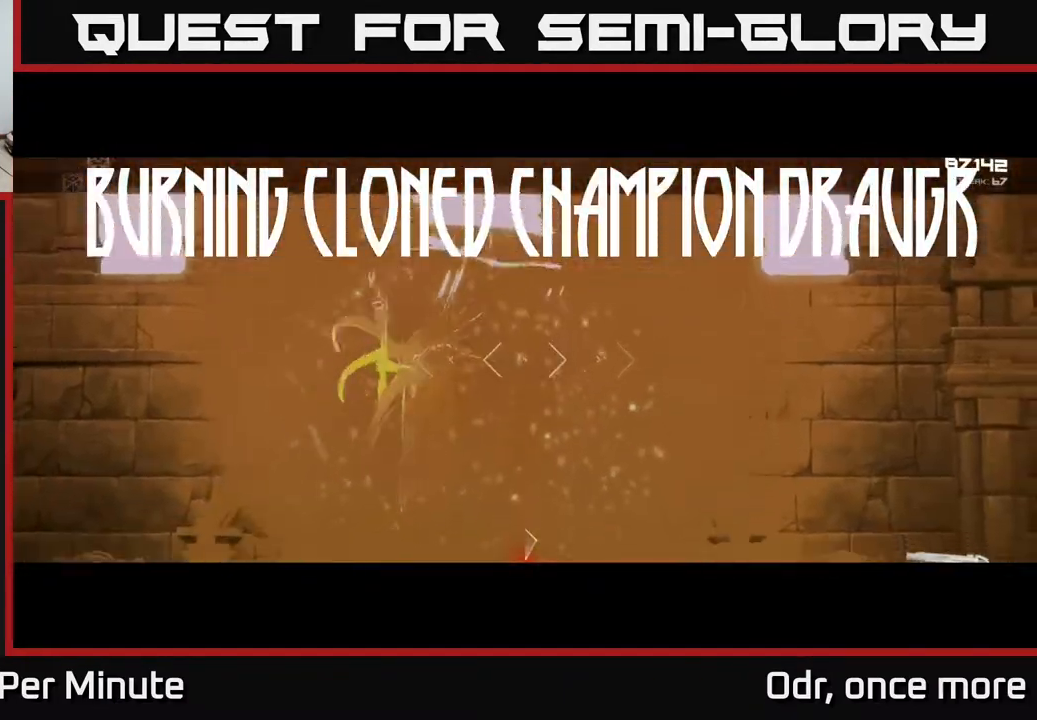
Gameplay with a controller (Xbox layout); each line is a JSON object with the inputs held at the frame after it. "events" lists button and stick changes between this image and that frame as [ms after this image, input, new state], when the widget could be followed in between.
{"buttons": ["L1"], "left_stick": "up", "right_stick": "center", "events": [[83, "right_stick", "center"]]}
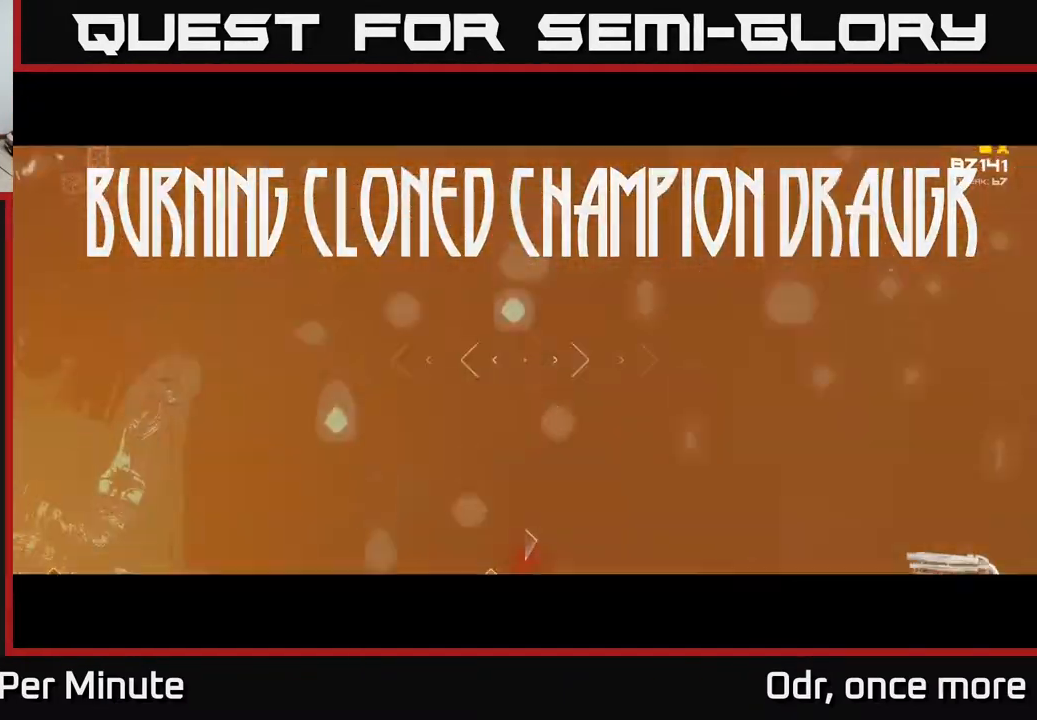
{"buttons": [], "left_stick": "up", "right_stick": "center", "events": [[467, "L1", "up"]]}
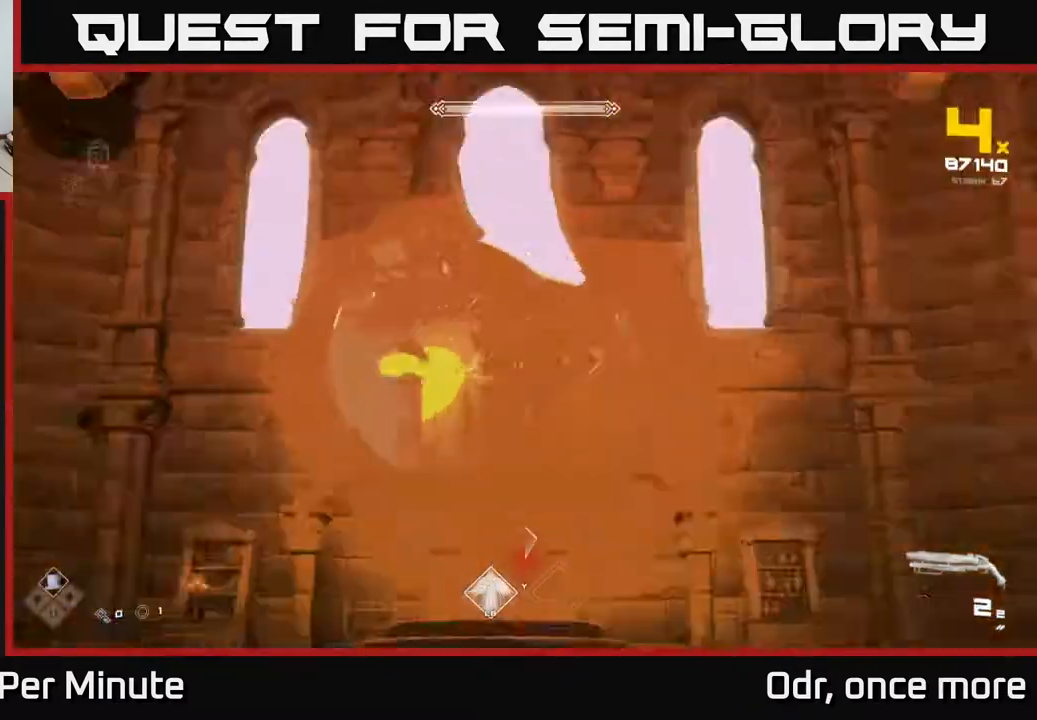
{"buttons": [], "left_stick": "up", "right_stick": "up", "events": [[483, "right_stick", "up"]]}
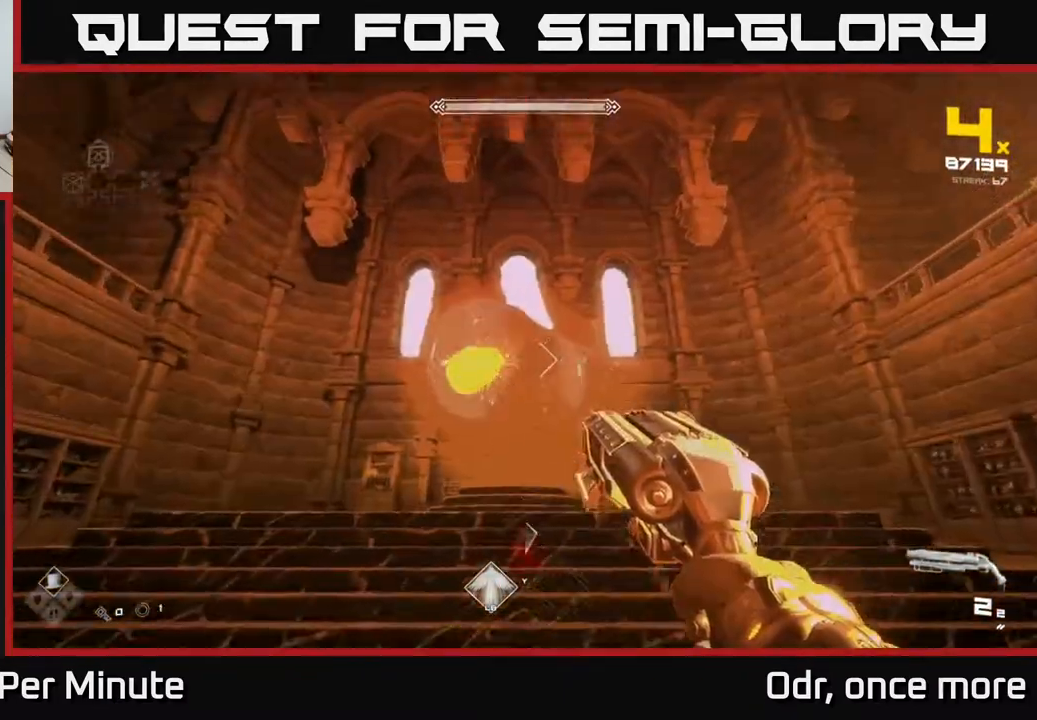
{"buttons": [], "left_stick": "down", "right_stick": "center", "events": [[67, "right_stick", "center"], [217, "left_stick", "center"], [300, "R2", "down"], [350, "left_stick", "down-left"], [400, "R2", "up"], [467, "left_stick", "down"]]}
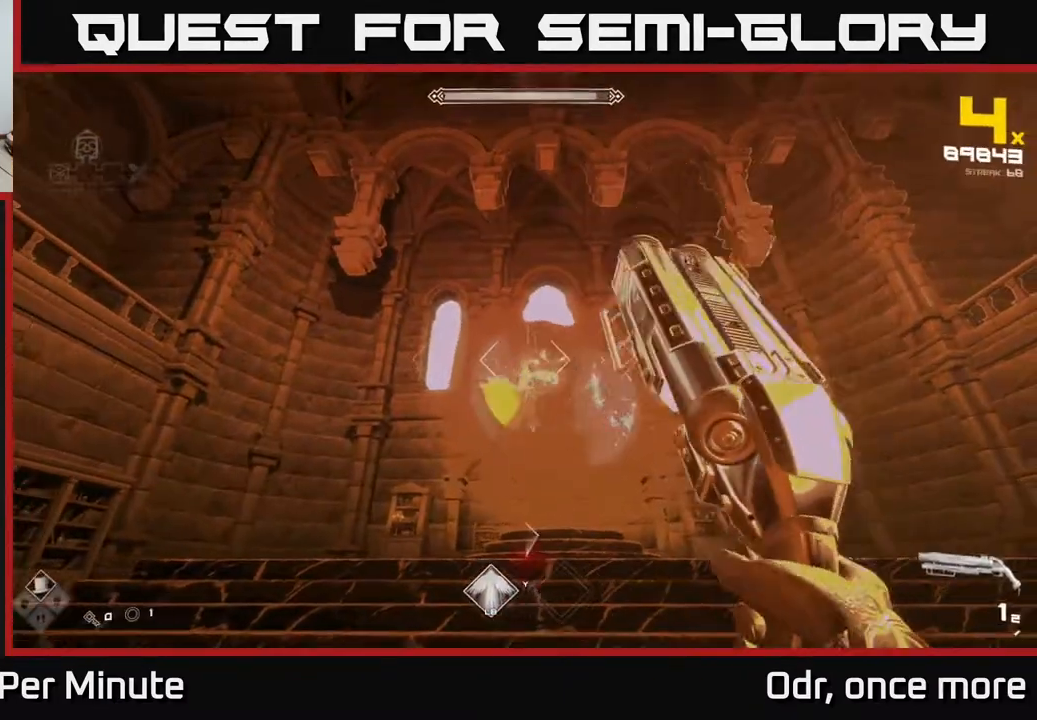
{"buttons": ["R1"], "left_stick": "down-left", "right_stick": "center", "events": [[100, "R2", "down"], [200, "R2", "up"], [233, "left_stick", "down-left"], [467, "R1", "down"]]}
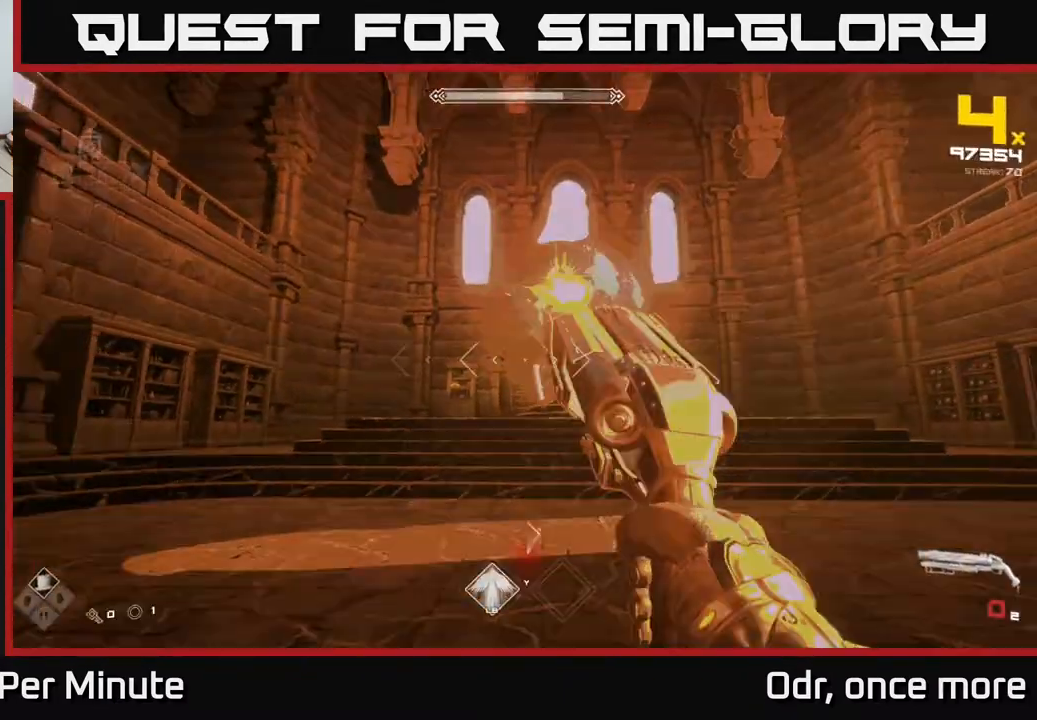
{"buttons": [], "left_stick": "down-left", "right_stick": "center", "events": [[17, "left_stick", "down"], [67, "R1", "up"], [267, "R1", "down"], [317, "left_stick", "down-left"], [400, "R1", "up"]]}
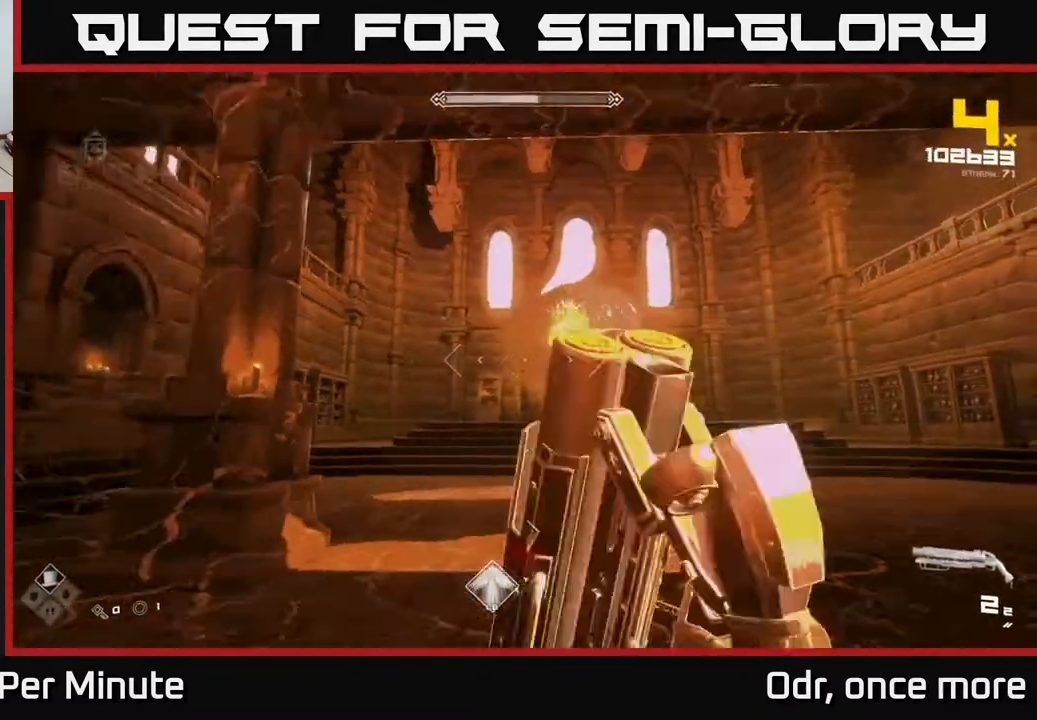
{"buttons": [], "left_stick": "left", "right_stick": "center", "events": [[67, "left_stick", "left"], [117, "right_stick", "right"], [217, "L1", "down"], [267, "right_stick", "center"], [467, "L1", "up"]]}
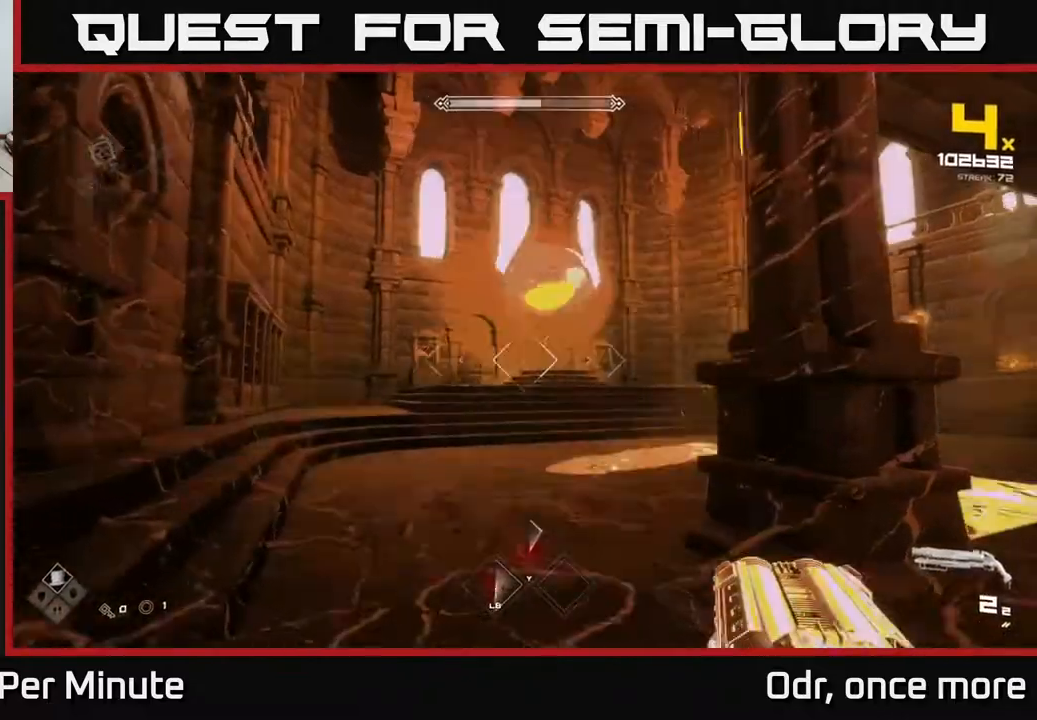
{"buttons": ["L1"], "left_stick": "up-left", "right_stick": "center", "events": [[33, "left_stick", "up-left"], [83, "right_stick", "right"], [250, "right_stick", "center"], [400, "L1", "down"]]}
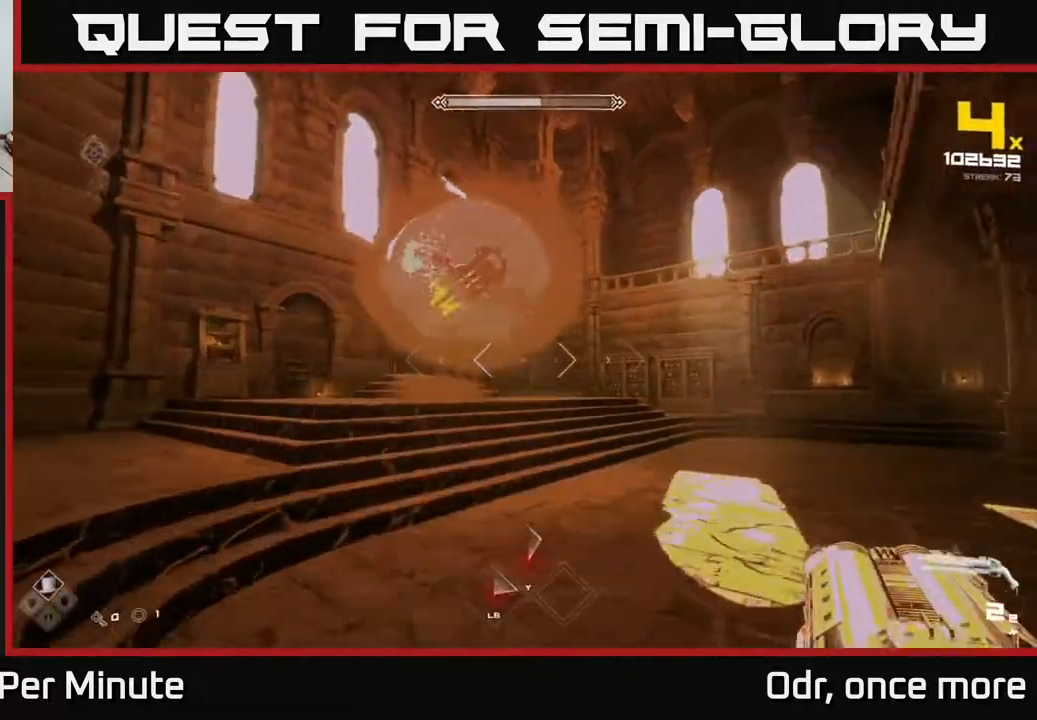
{"buttons": ["L1"], "left_stick": "left", "right_stick": "right", "events": [[17, "left_stick", "left"], [283, "L1", "up"], [433, "right_stick", "right"], [500, "L1", "down"]]}
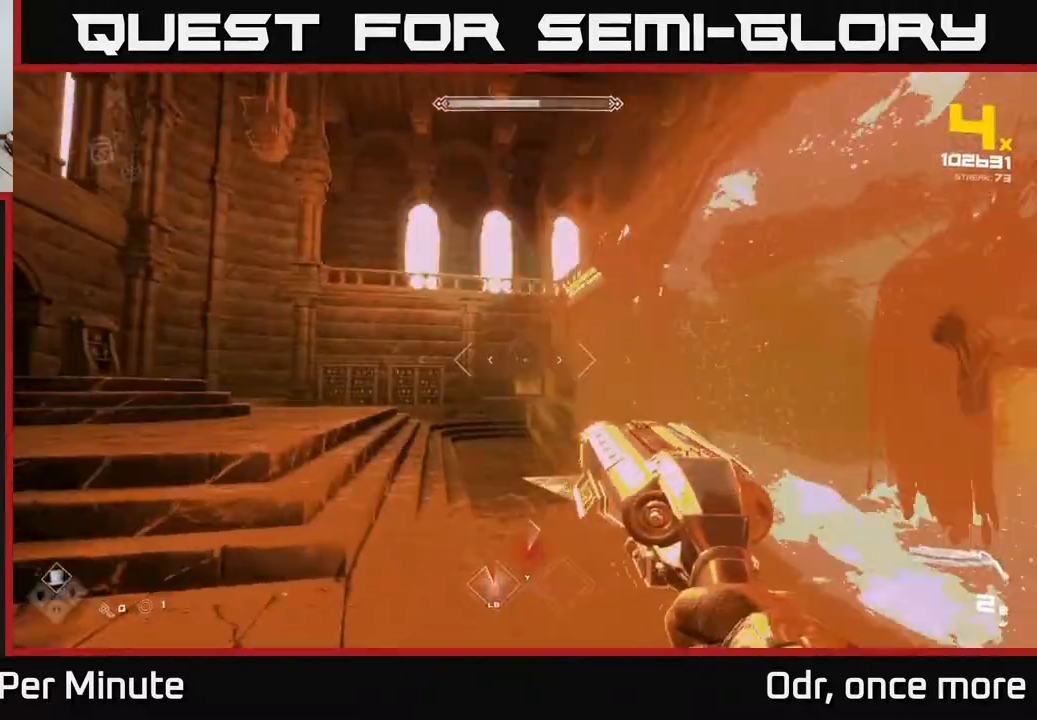
{"buttons": [], "left_stick": "up-left", "right_stick": "center", "events": [[117, "left_stick", "down-left"], [133, "L1", "up"], [283, "left_stick", "left"], [400, "left_stick", "up-left"], [500, "right_stick", "center"]]}
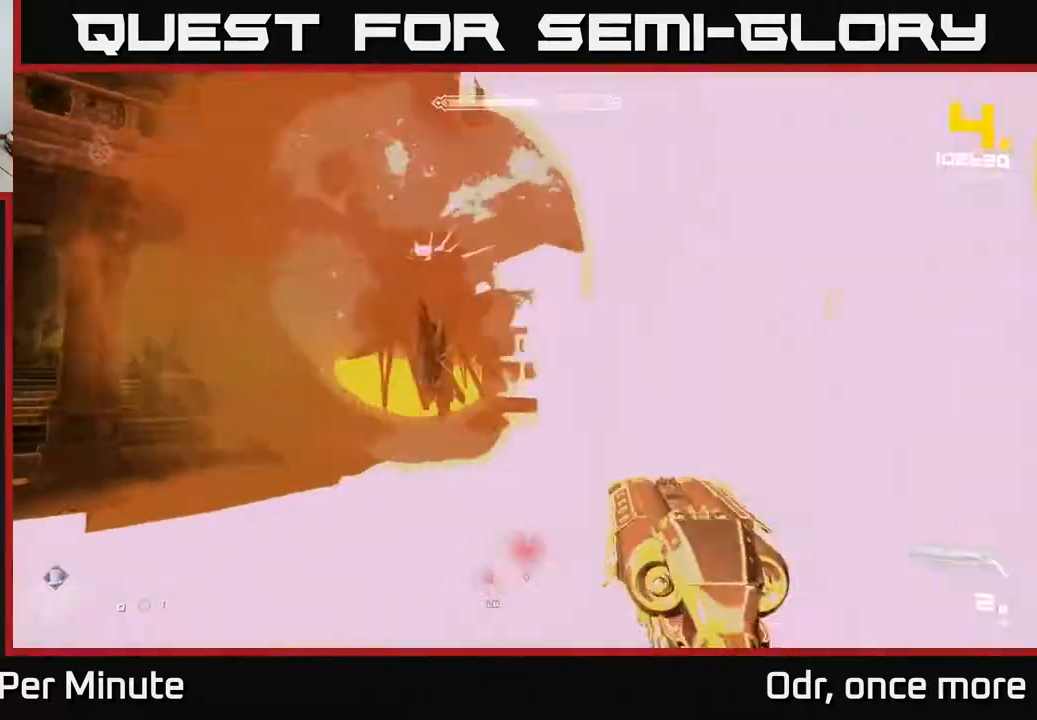
{"buttons": [], "left_stick": "down-left", "right_stick": "right", "events": [[150, "left_stick", "left"], [150, "right_stick", "down-left"], [217, "R2", "down"], [267, "right_stick", "up"], [317, "right_stick", "center"], [333, "R2", "up"], [333, "left_stick", "center"], [383, "left_stick", "down-left"], [383, "right_stick", "right"]]}
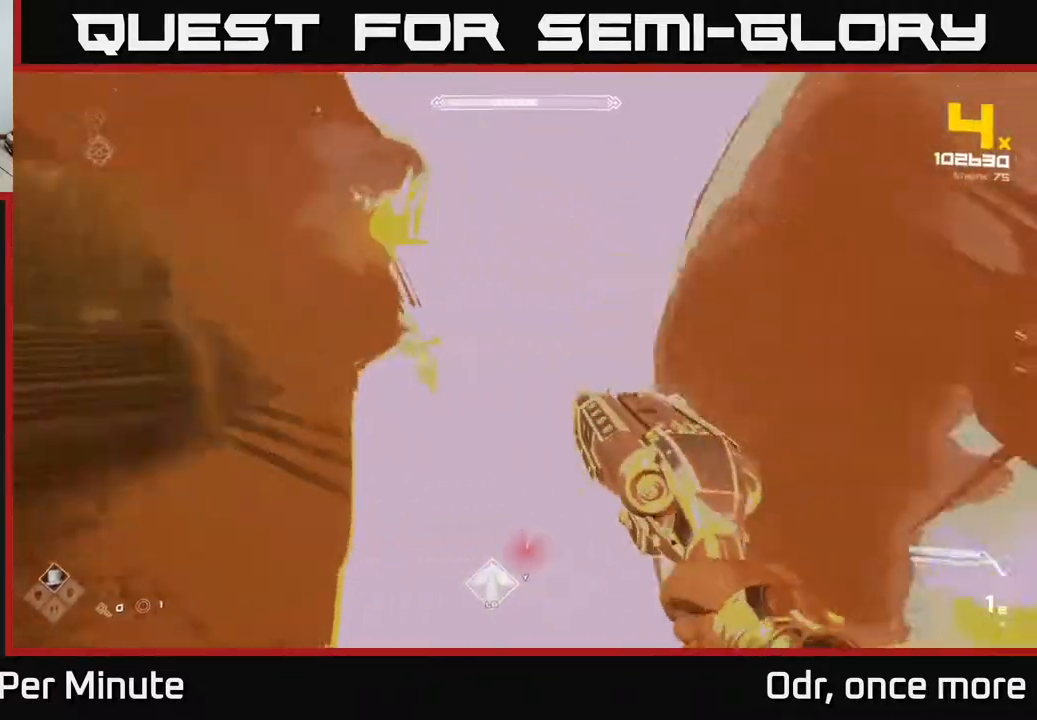
{"buttons": [], "left_stick": "left", "right_stick": "center", "events": [[17, "right_stick", "up"], [50, "R2", "down"], [83, "right_stick", "center"], [133, "R2", "up"], [267, "left_stick", "left"], [367, "R1", "down"], [383, "right_stick", "up-right"], [450, "right_stick", "center"], [483, "R1", "up"]]}
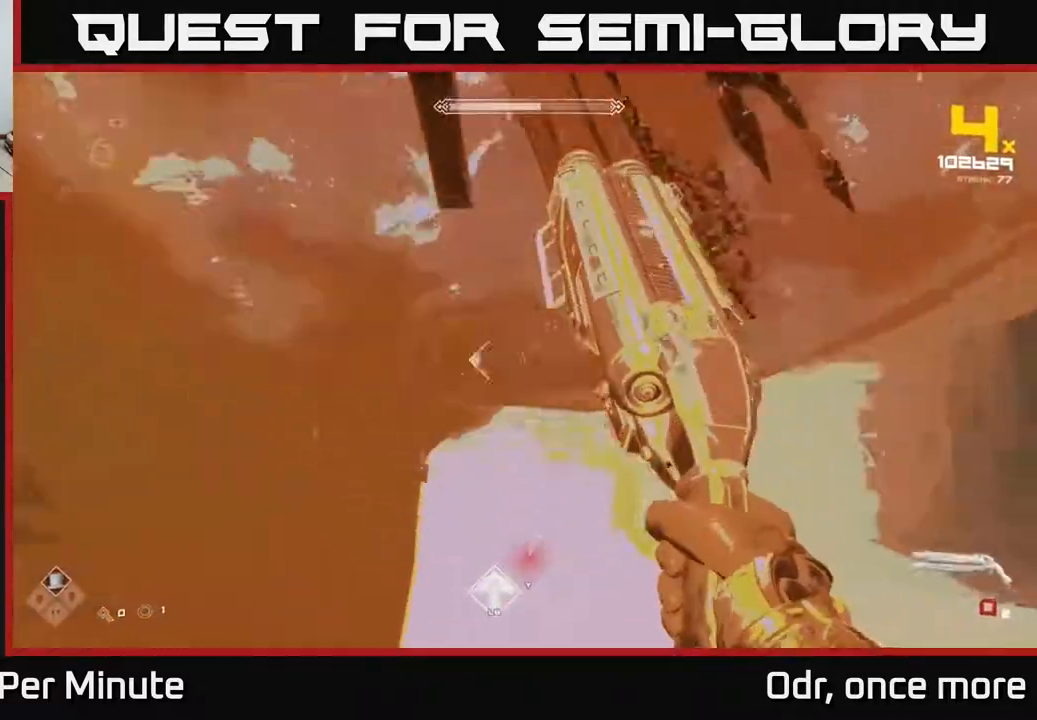
{"buttons": [], "left_stick": "left", "right_stick": "center", "events": [[200, "L1", "down"], [317, "L1", "up"]]}
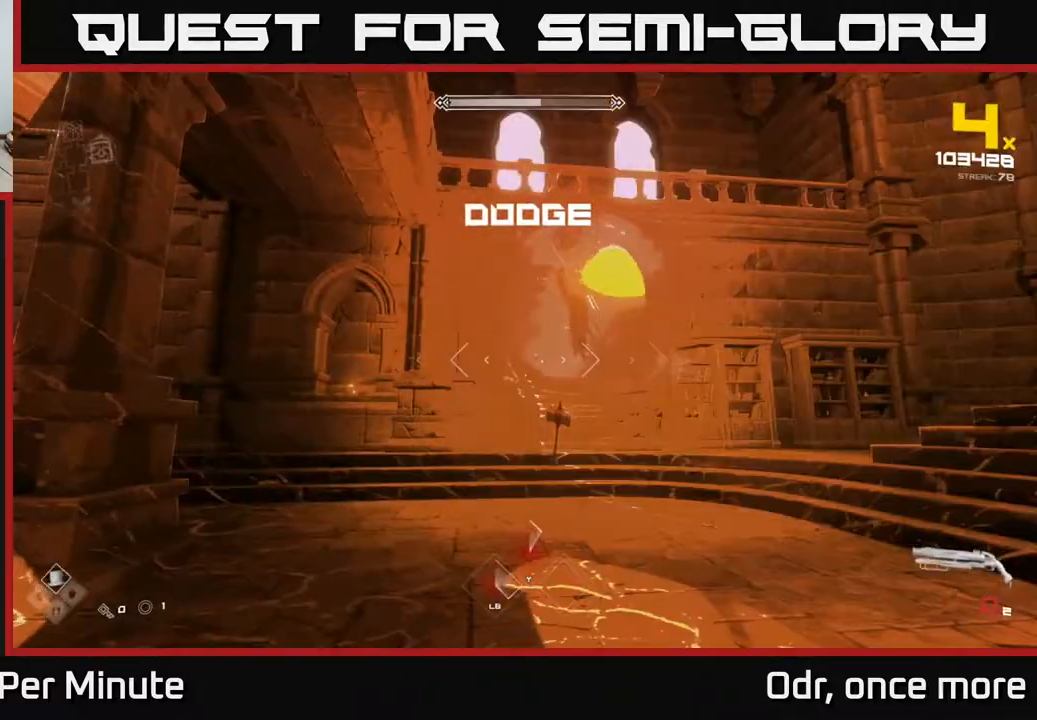
{"buttons": [], "left_stick": "up-right", "right_stick": "left", "events": [[67, "R1", "down"], [150, "R1", "up"], [183, "left_stick", "center"], [250, "left_stick", "right"], [500, "left_stick", "up-right"], [500, "right_stick", "left"]]}
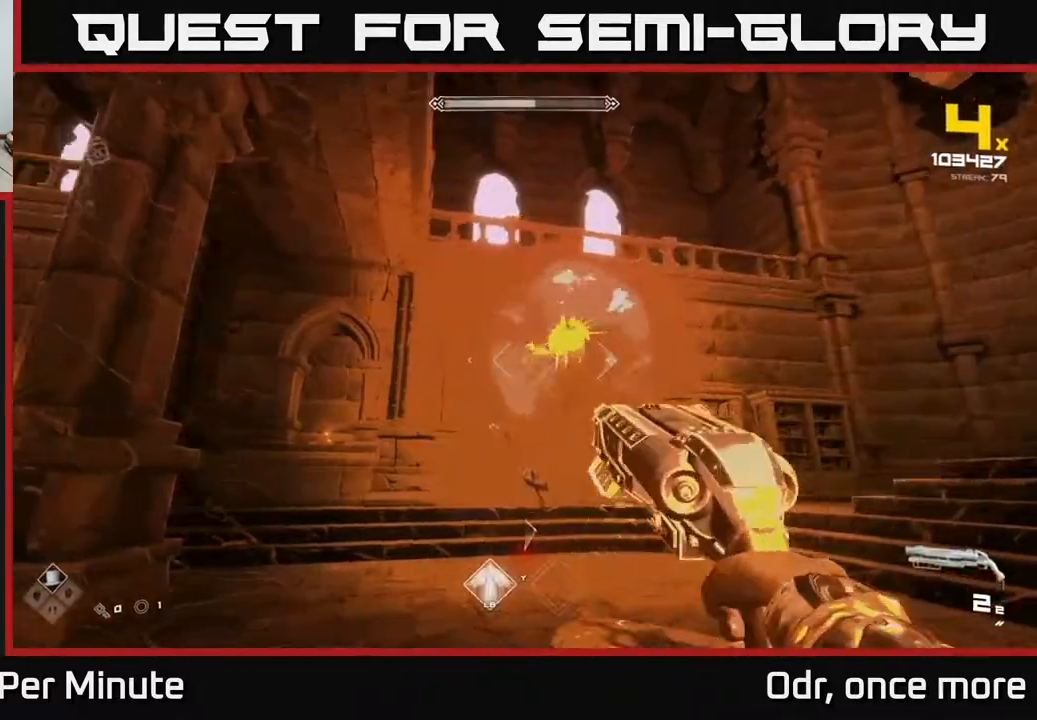
{"buttons": [], "left_stick": "right", "right_stick": "center", "events": [[167, "right_stick", "center"], [283, "left_stick", "right"], [317, "right_stick", "left"], [333, "L1", "down"], [467, "L1", "up"], [500, "right_stick", "center"]]}
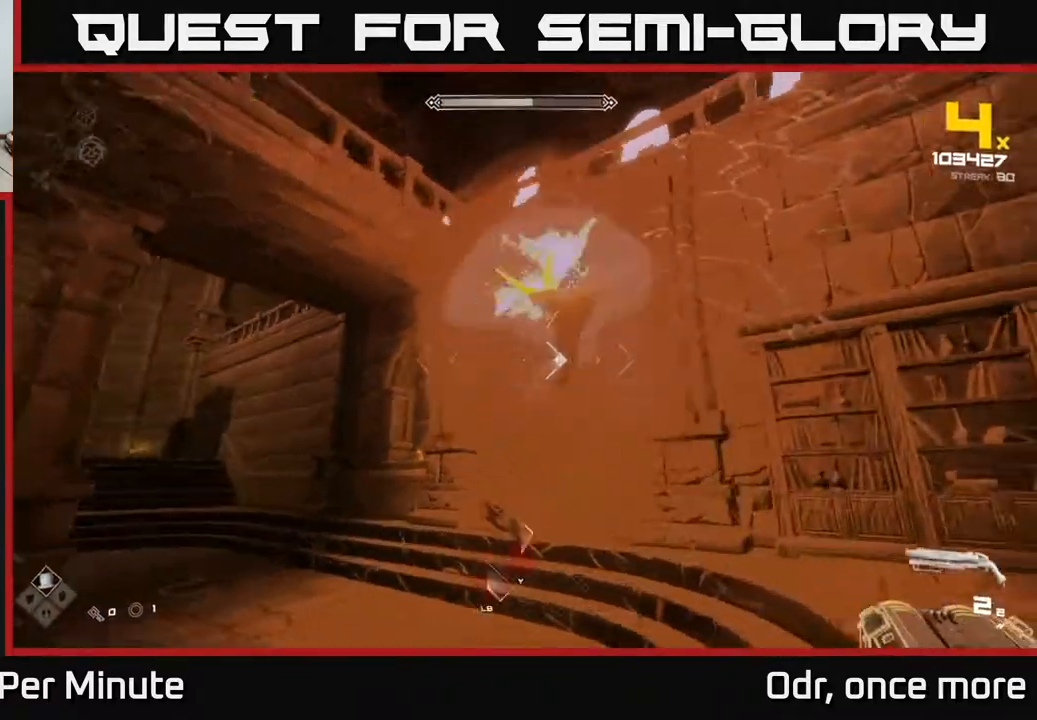
{"buttons": ["A"], "left_stick": "down-left", "right_stick": "center", "events": [[117, "A", "down"], [167, "left_stick", "down-right"], [250, "A", "up"], [400, "A", "down"], [483, "left_stick", "down-left"]]}
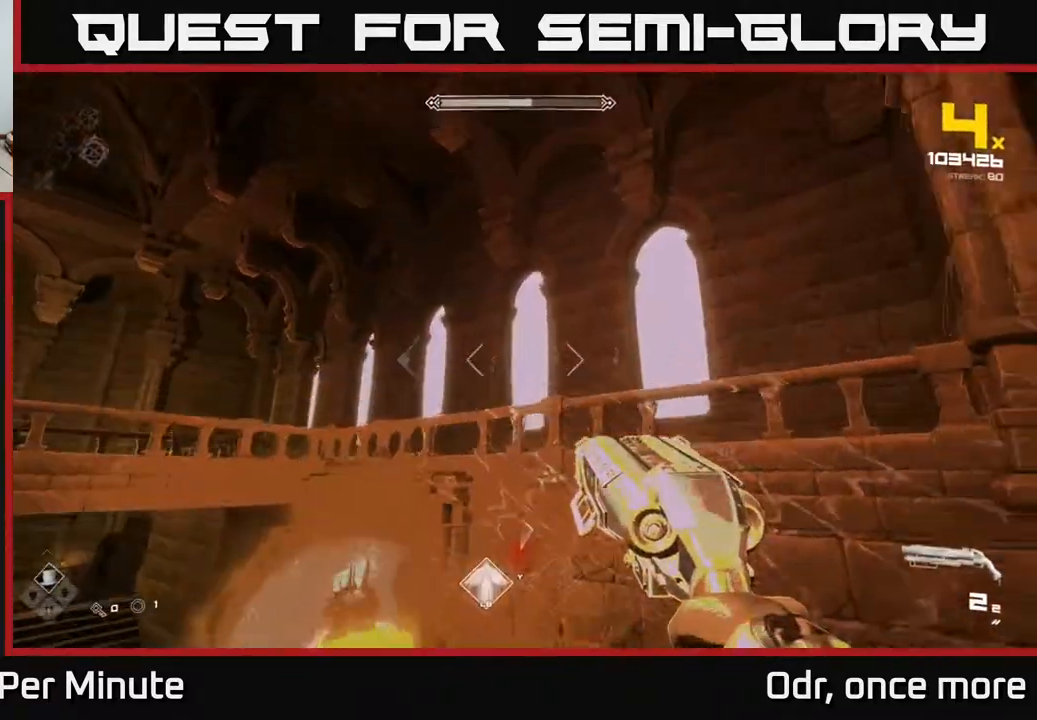
{"buttons": [], "left_stick": "up-left", "right_stick": "center", "events": [[67, "left_stick", "left"], [83, "A", "up"], [267, "A", "down"], [283, "left_stick", "up-left"], [383, "A", "up"]]}
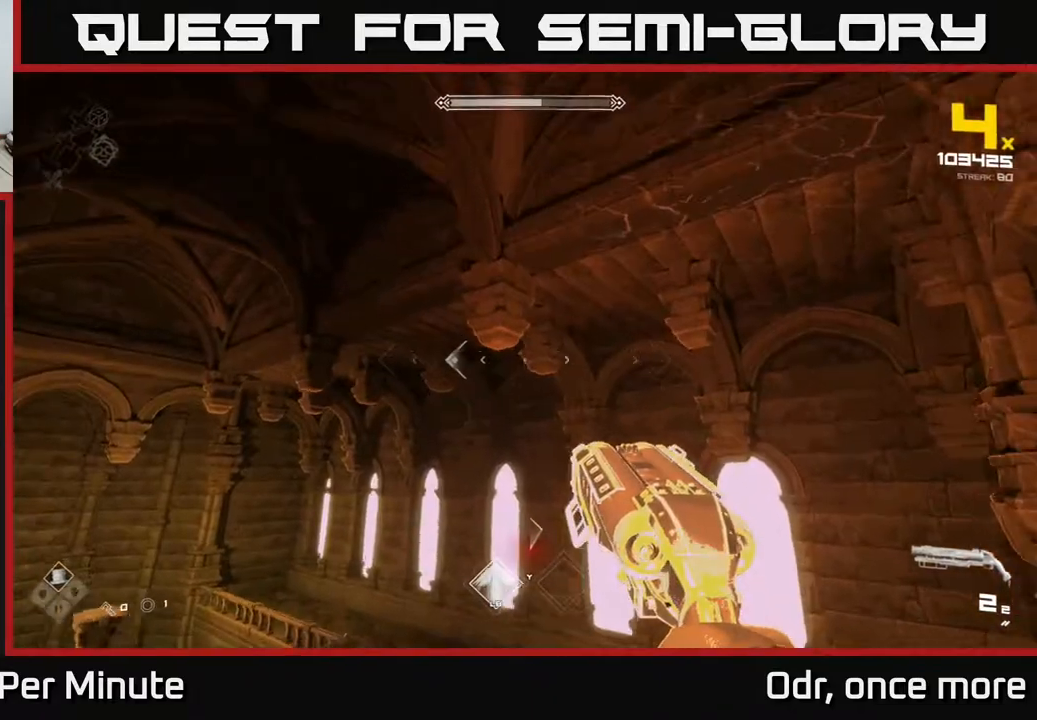
{"buttons": ["A"], "left_stick": "up-left", "right_stick": "center", "events": [[33, "right_stick", "down"], [150, "right_stick", "center"], [167, "L1", "down"], [317, "L1", "up"], [500, "A", "down"]]}
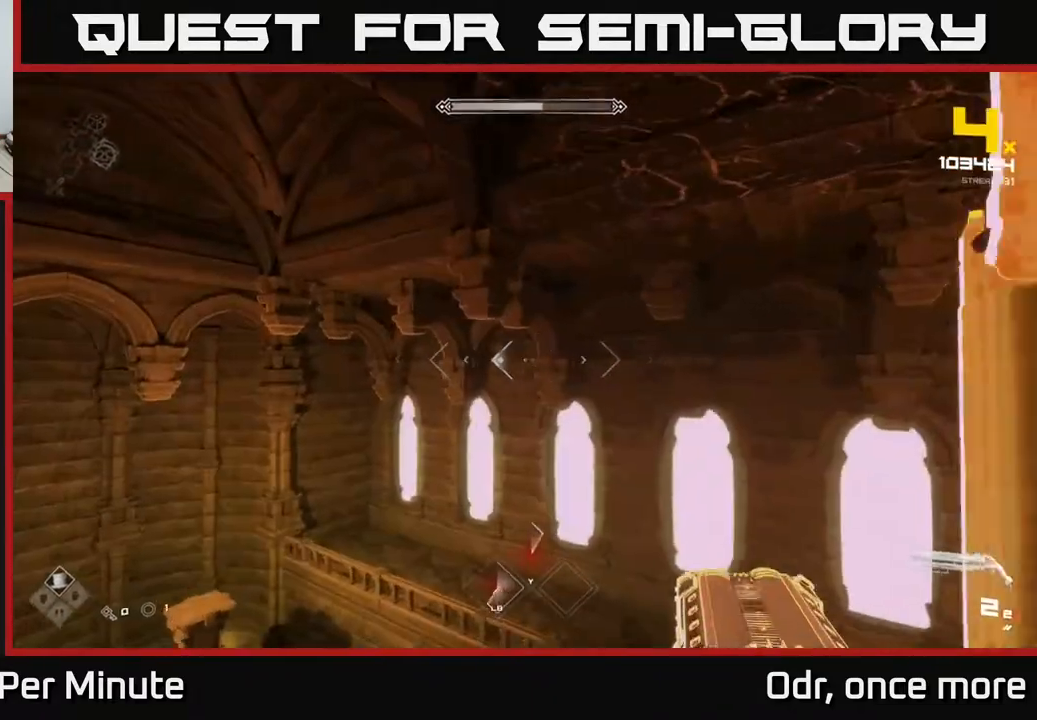
{"buttons": [], "left_stick": "down-left", "right_stick": "down-right", "events": [[17, "left_stick", "left"], [100, "A", "up"], [233, "right_stick", "down-right"], [383, "left_stick", "down-left"]]}
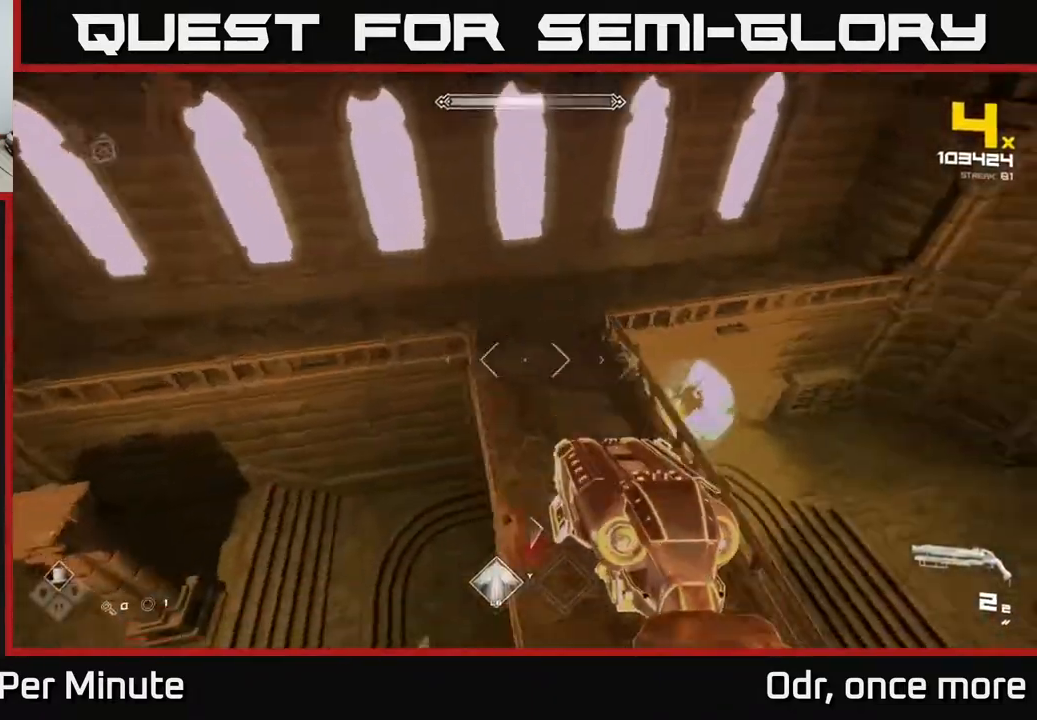
{"buttons": [], "left_stick": "right", "right_stick": "center", "events": [[100, "right_stick", "center"], [300, "left_stick", "right"]]}
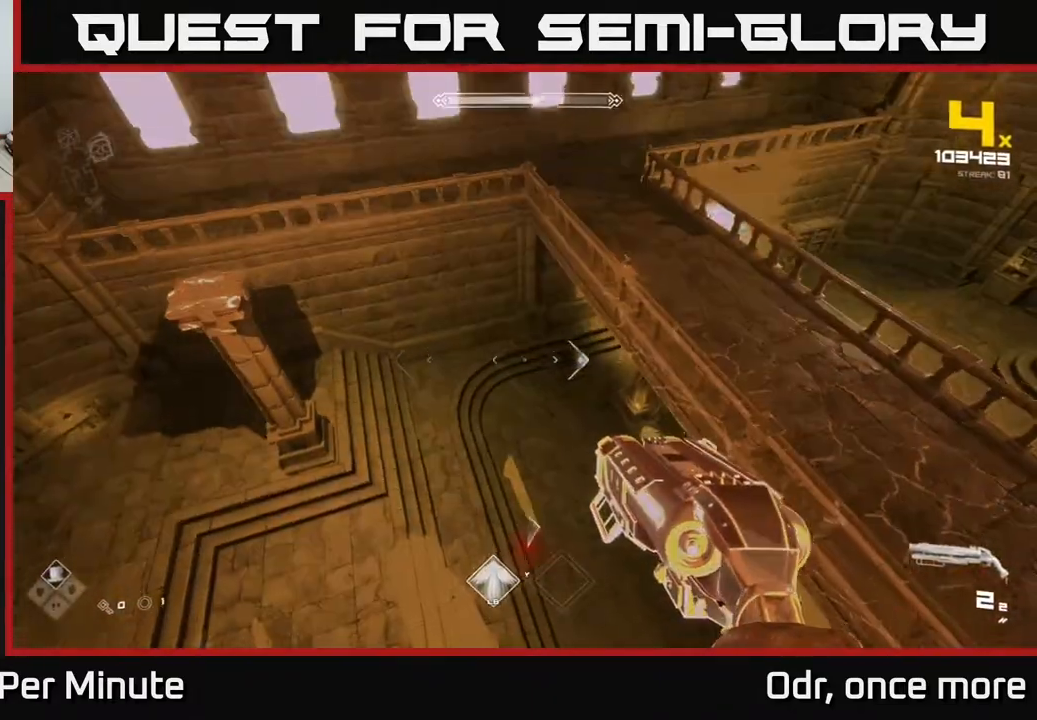
{"buttons": [], "left_stick": "right", "right_stick": "center", "events": [[300, "L1", "down"], [467, "L1", "up"]]}
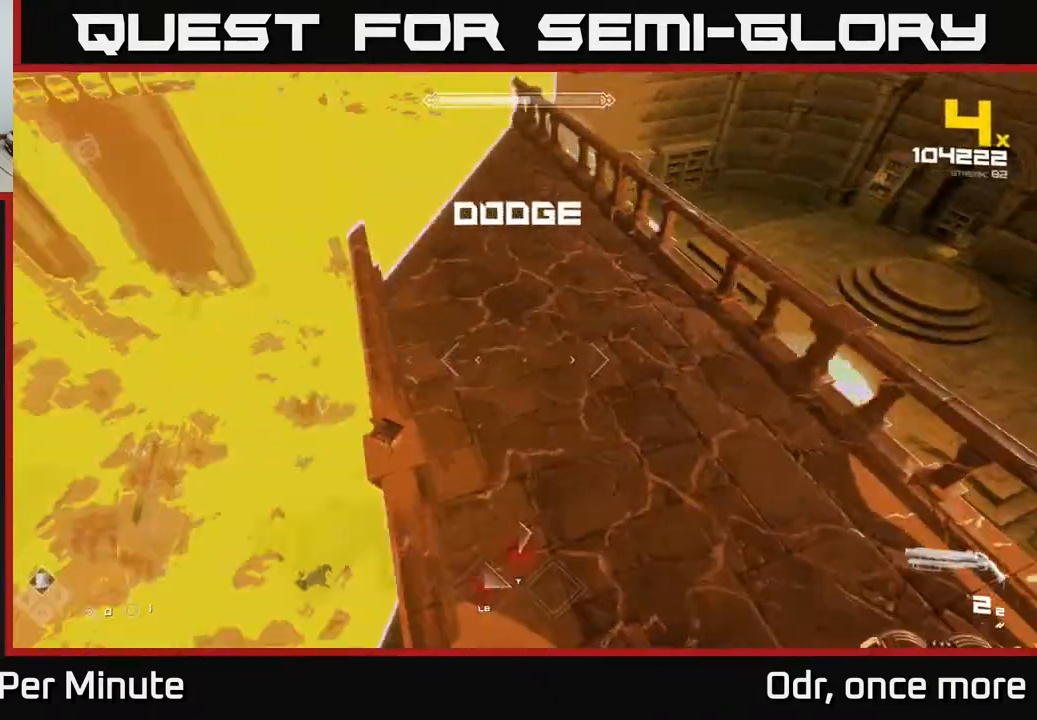
{"buttons": ["A"], "left_stick": "left", "right_stick": "center", "events": [[50, "left_stick", "left"], [100, "right_stick", "right"], [233, "right_stick", "center"], [467, "A", "down"]]}
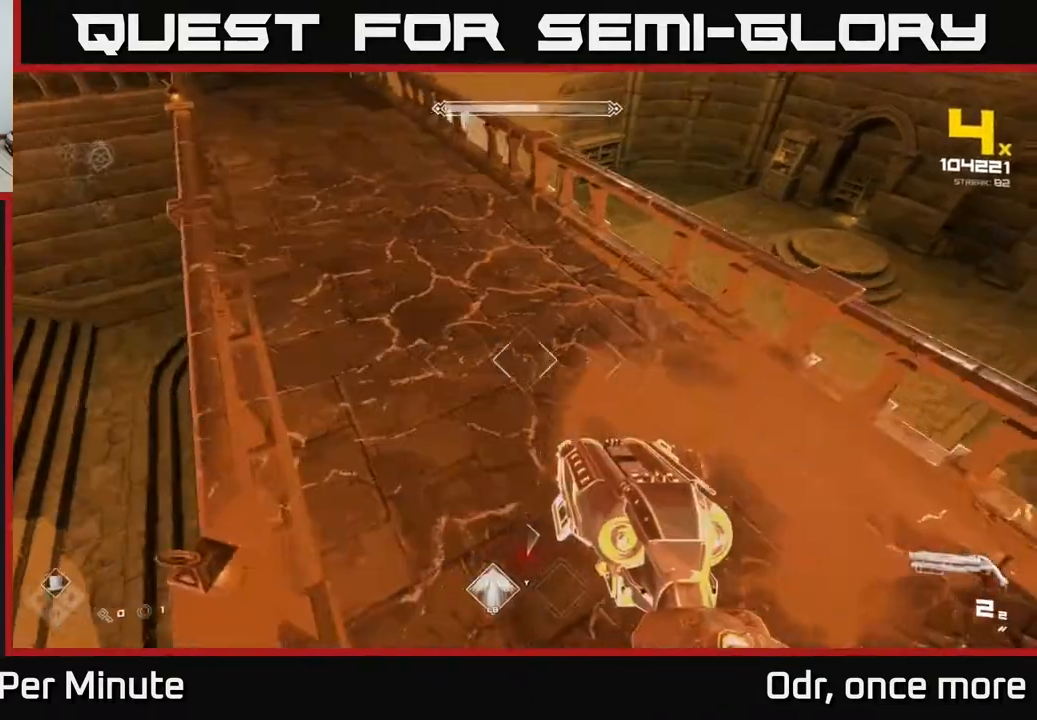
{"buttons": [], "left_stick": "up-left", "right_stick": "up-right", "events": [[83, "A", "up"], [383, "right_stick", "right"], [417, "left_stick", "up-left"], [467, "right_stick", "up-right"]]}
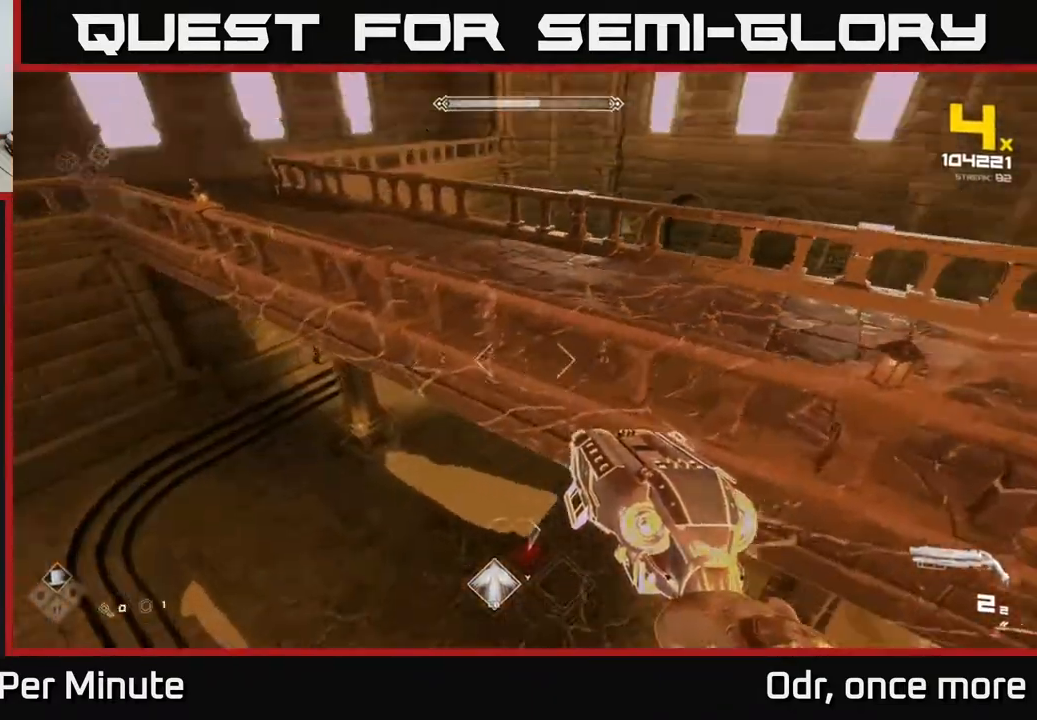
{"buttons": [], "left_stick": "up", "right_stick": "up", "events": [[17, "right_stick", "up"], [67, "right_stick", "center"], [100, "left_stick", "up"], [400, "right_stick", "up"]]}
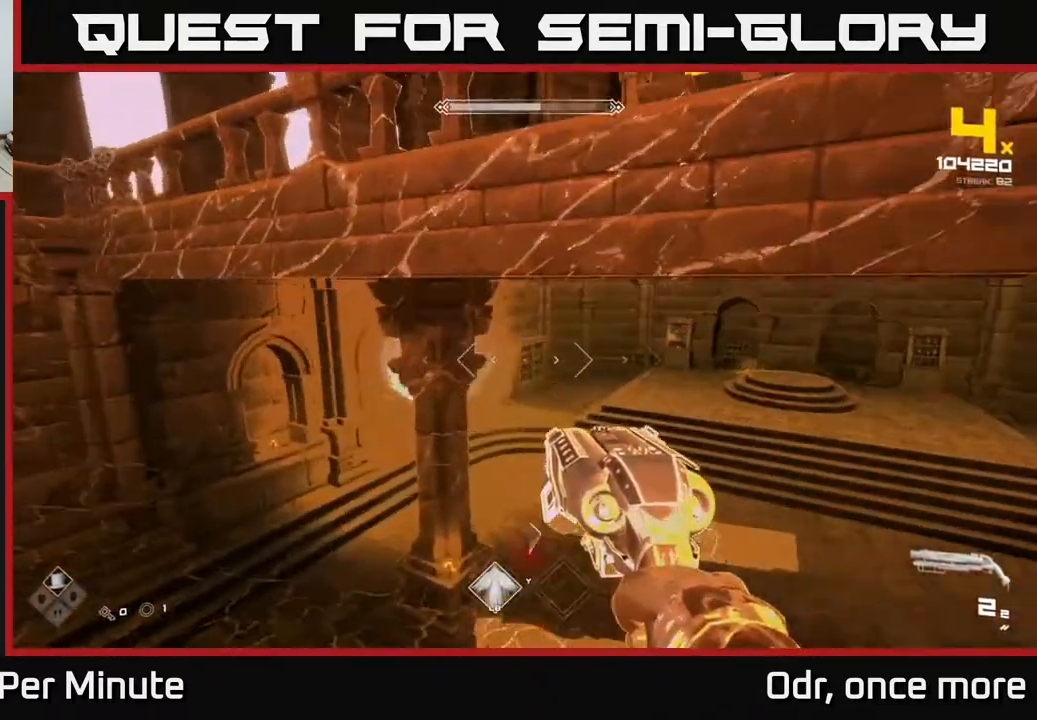
{"buttons": [], "left_stick": "right", "right_stick": "up-left", "events": [[83, "right_stick", "center"], [167, "left_stick", "up-right"], [317, "right_stick", "up-left"], [383, "left_stick", "right"]]}
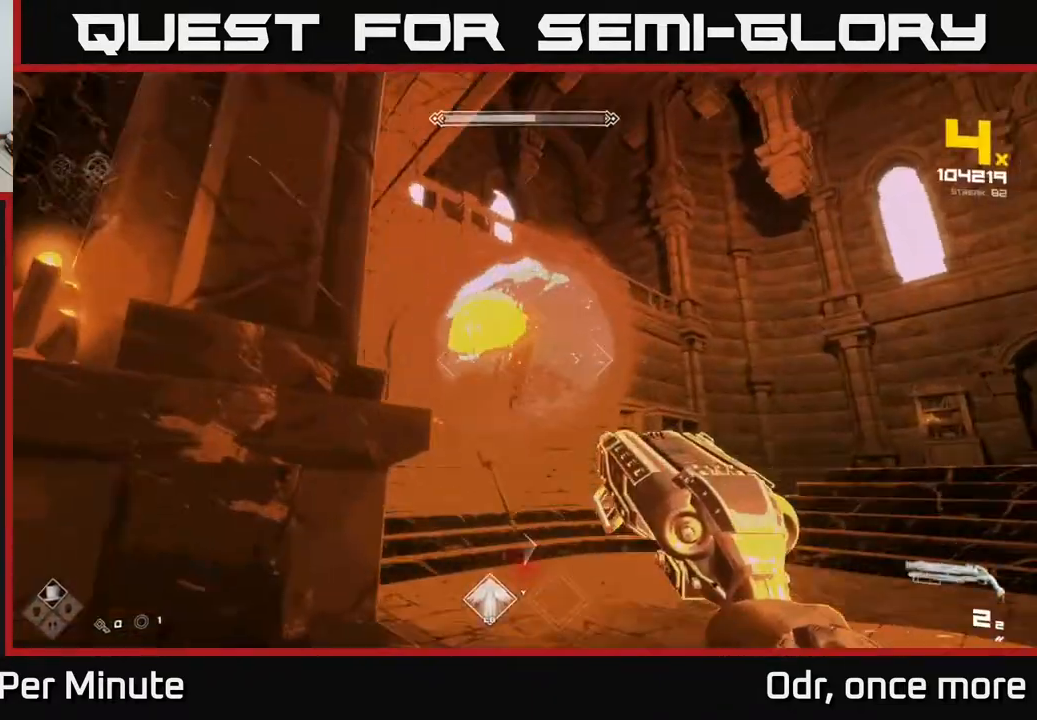
{"buttons": [], "left_stick": "right", "right_stick": "center", "events": [[83, "right_stick", "center"], [167, "R2", "down"], [267, "right_stick", "left"], [300, "R2", "up"], [417, "right_stick", "center"]]}
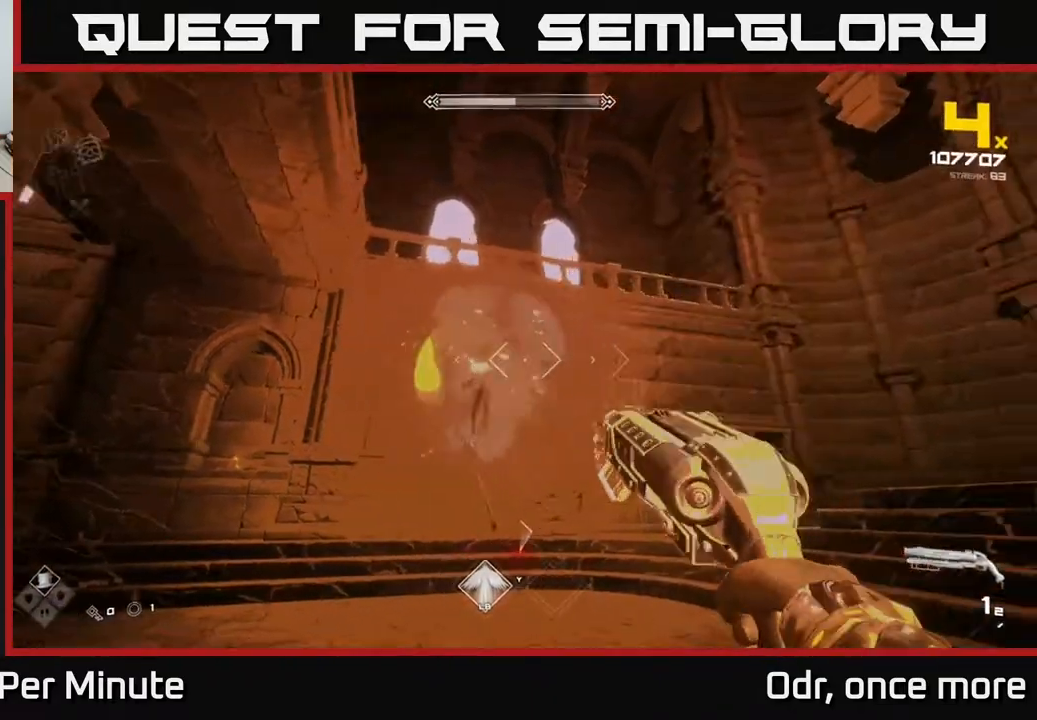
{"buttons": [], "left_stick": "down-right", "right_stick": "left", "events": [[17, "R2", "down"], [33, "right_stick", "left"], [133, "R2", "up"], [233, "right_stick", "center"], [283, "left_stick", "down-right"], [367, "R1", "down"], [417, "right_stick", "left"], [483, "R1", "up"]]}
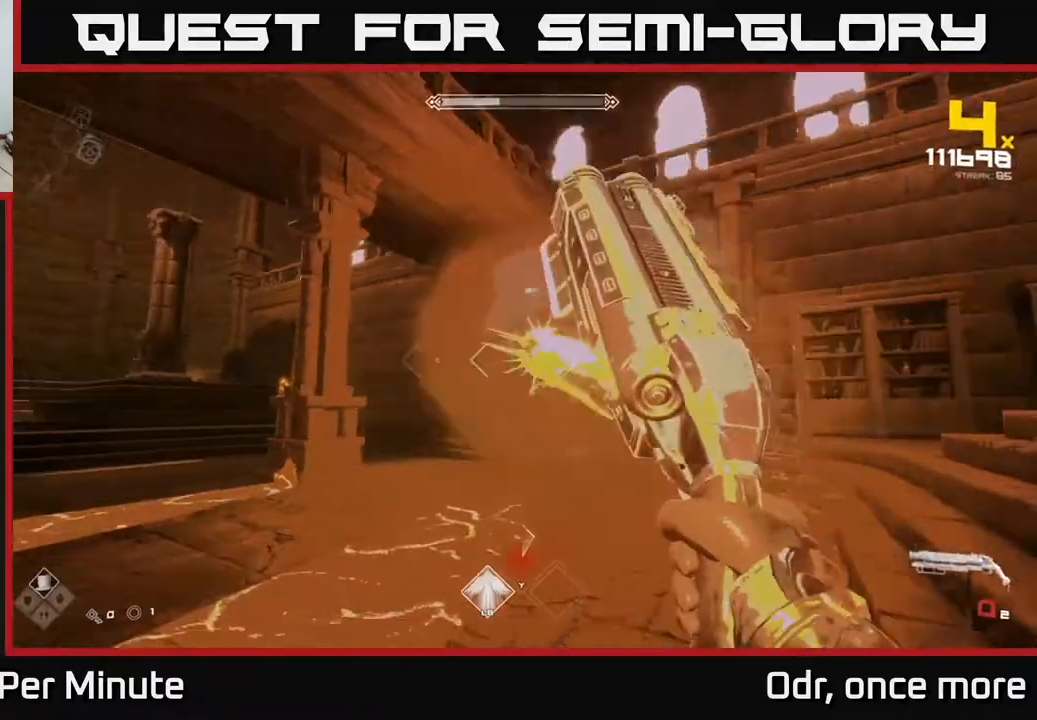
{"buttons": [], "left_stick": "down-right", "right_stick": "left", "events": [[83, "left_stick", "right"], [83, "right_stick", "center"], [167, "R1", "down"], [283, "right_stick", "down-left"], [300, "R1", "up"], [333, "right_stick", "left"], [450, "left_stick", "down-right"]]}
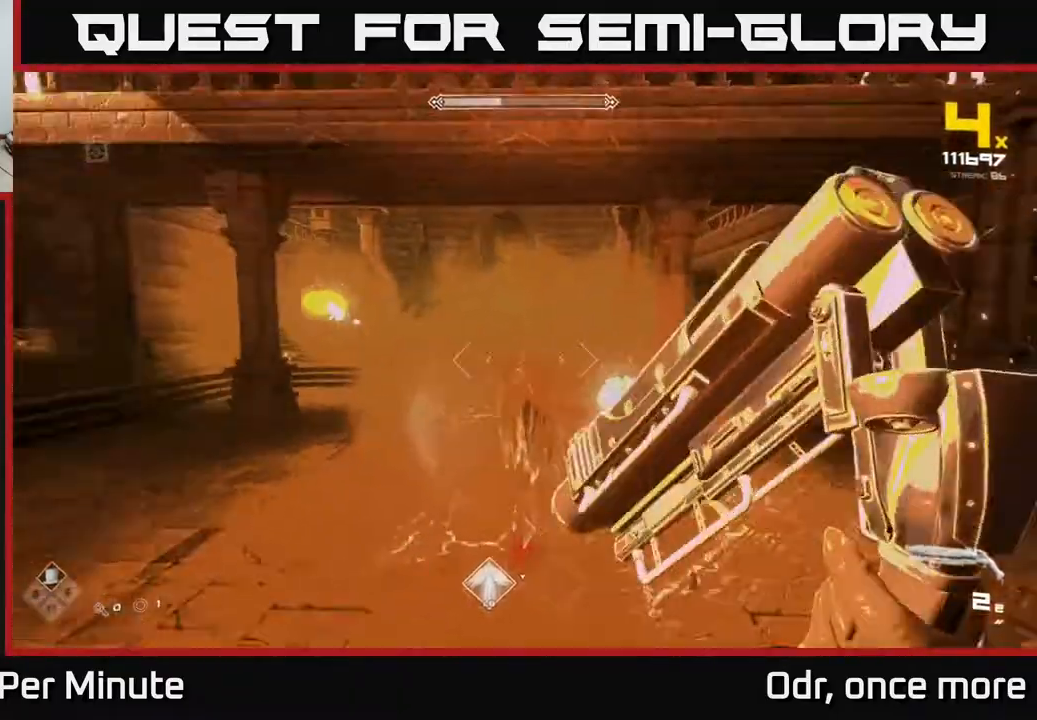
{"buttons": [], "left_stick": "right", "right_stick": "center", "events": [[67, "R2", "down"], [167, "R2", "up"], [183, "right_stick", "center"], [367, "right_stick", "left"], [383, "R2", "down"], [467, "R2", "up"], [483, "right_stick", "center"], [500, "left_stick", "right"]]}